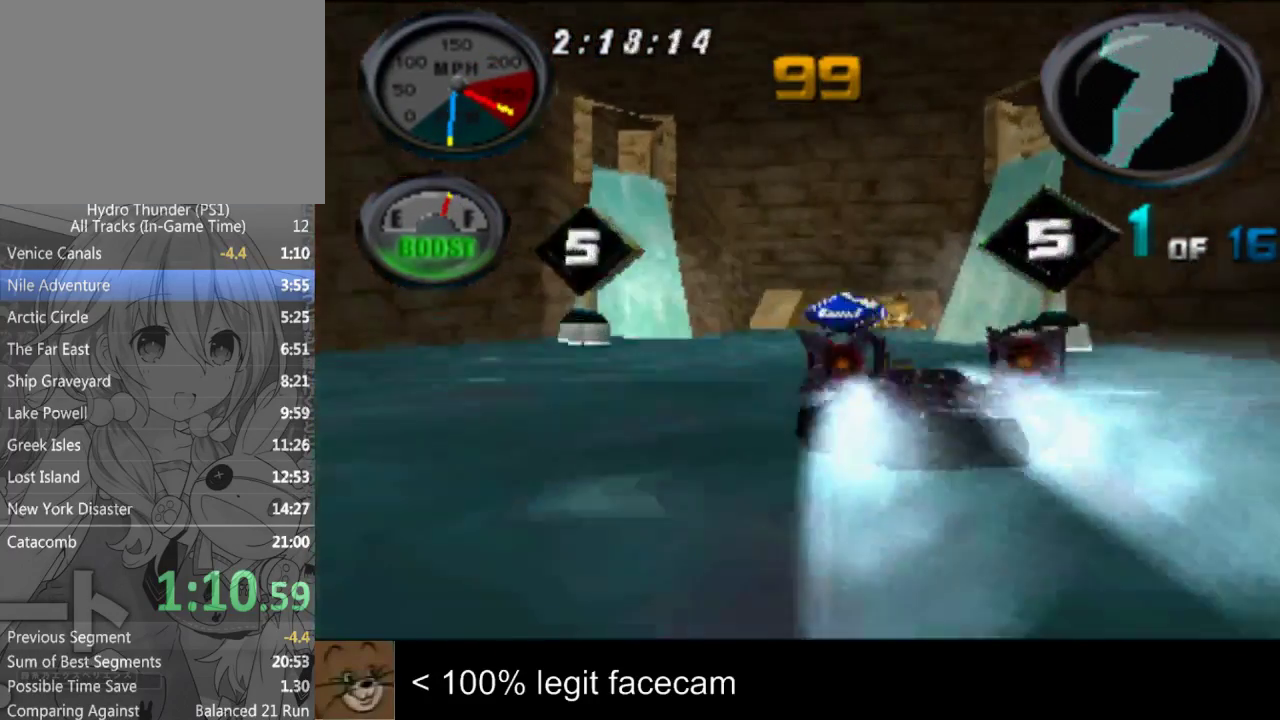
Gameplay with a controller (PlayStation layout); each line is a JSON object with the inputs held at the frame after it. "events" lists button and stick changes between this image and that frame as [ms after this image, input, new state], when the widget could be followed in between. Not read: L2 L3 R2 R3.
{"buttons": [], "left_stick": "center", "right_stick": "up-left"}
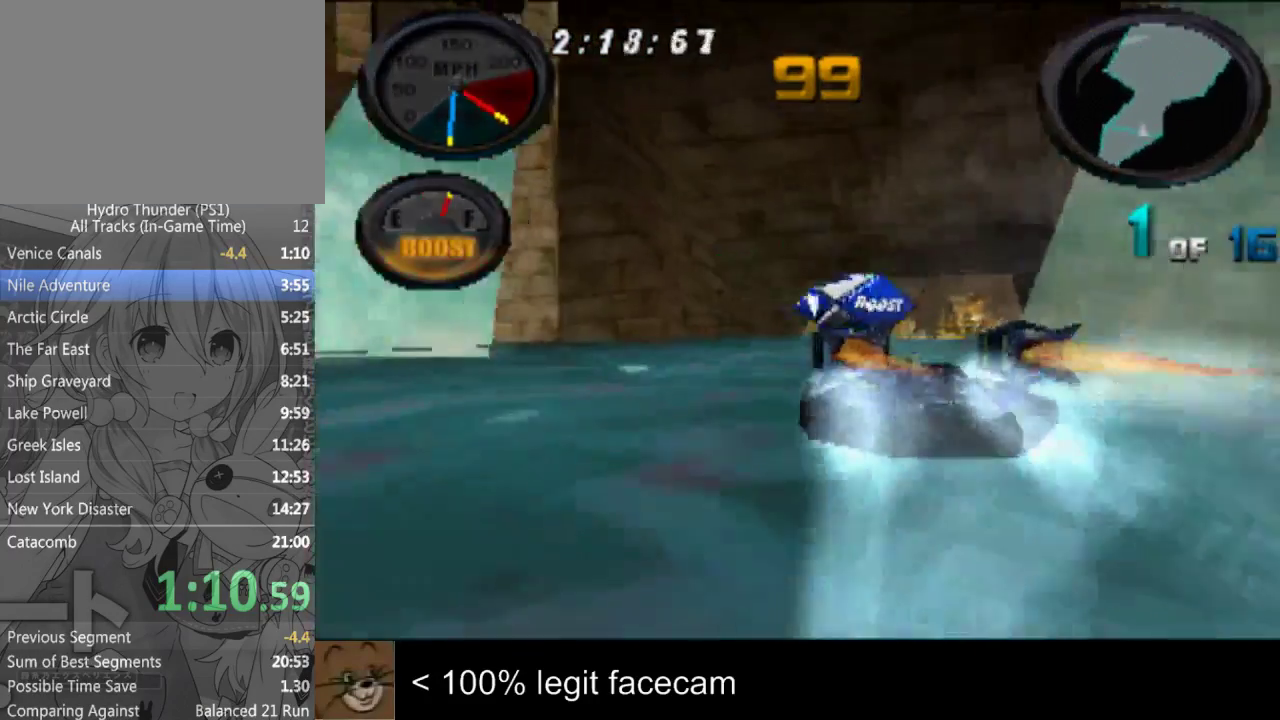
{"buttons": [], "left_stick": "center", "right_stick": "up-left"}
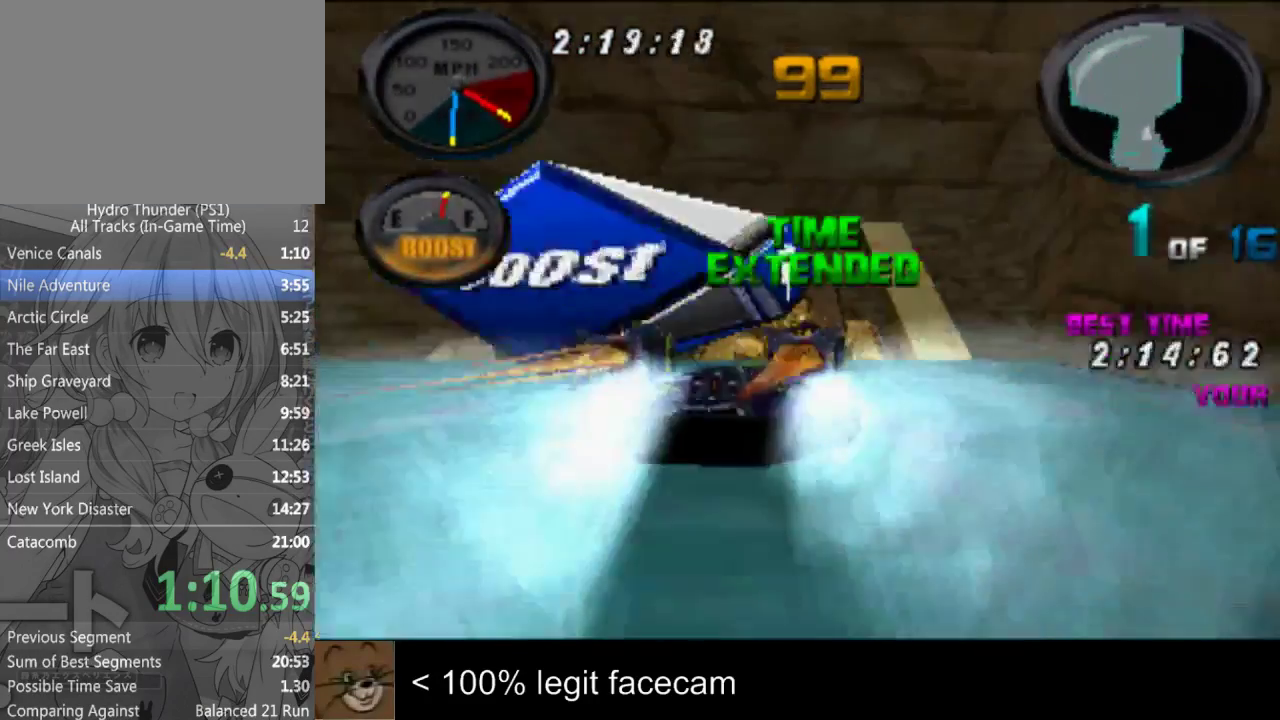
{"buttons": [], "left_stick": "center", "right_stick": "up"}
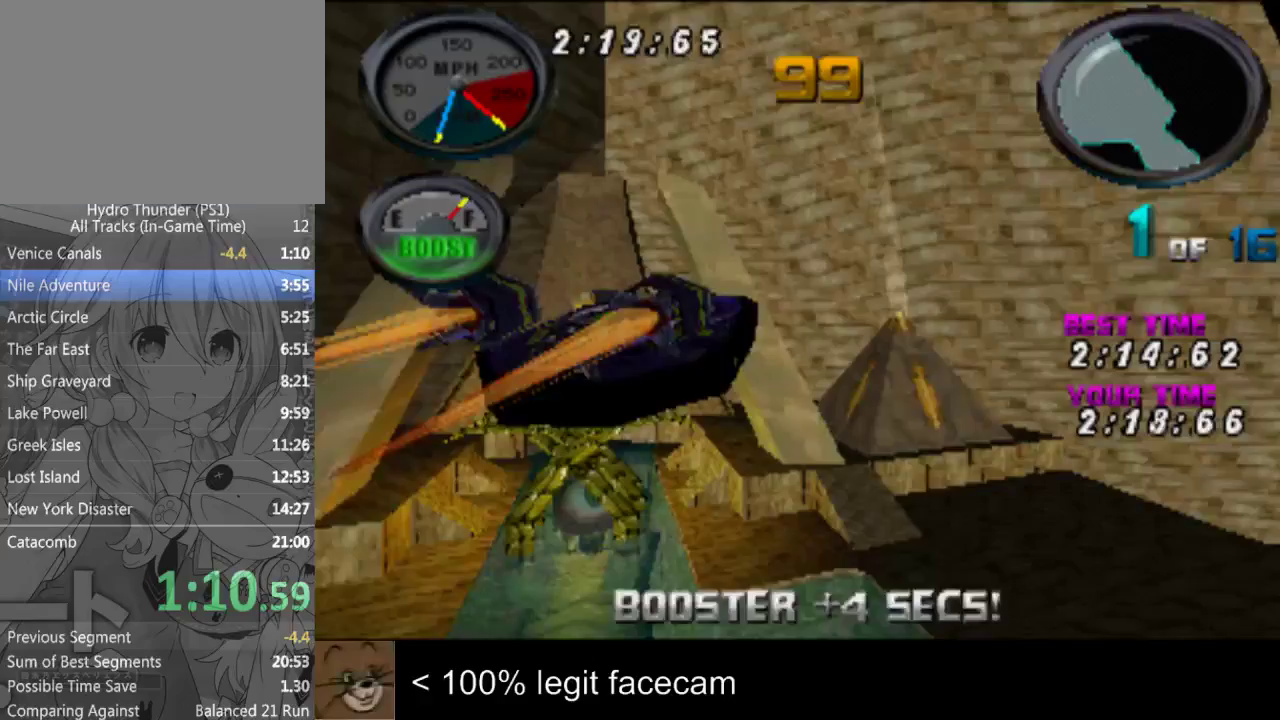
{"buttons": [], "left_stick": "center", "right_stick": "up"}
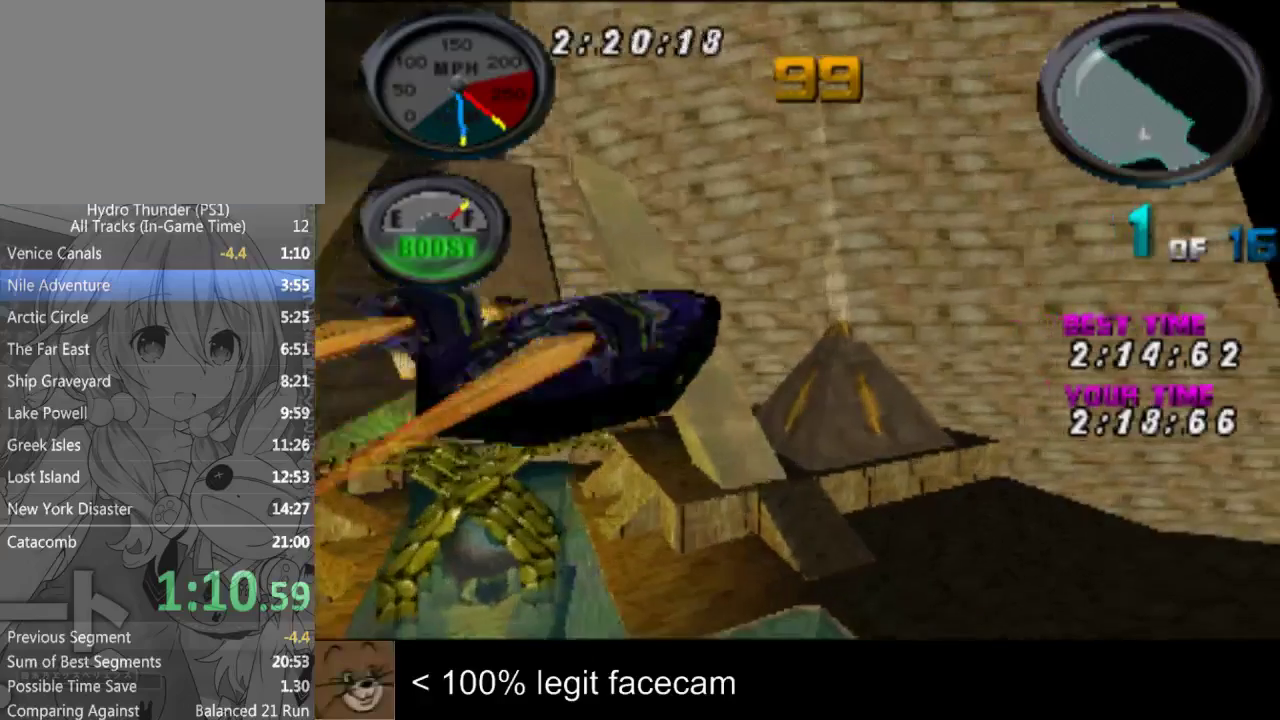
{"buttons": [], "left_stick": "center", "right_stick": "up", "events": [[133, "left_stick", "left"], [300, "left_stick", "center"]]}
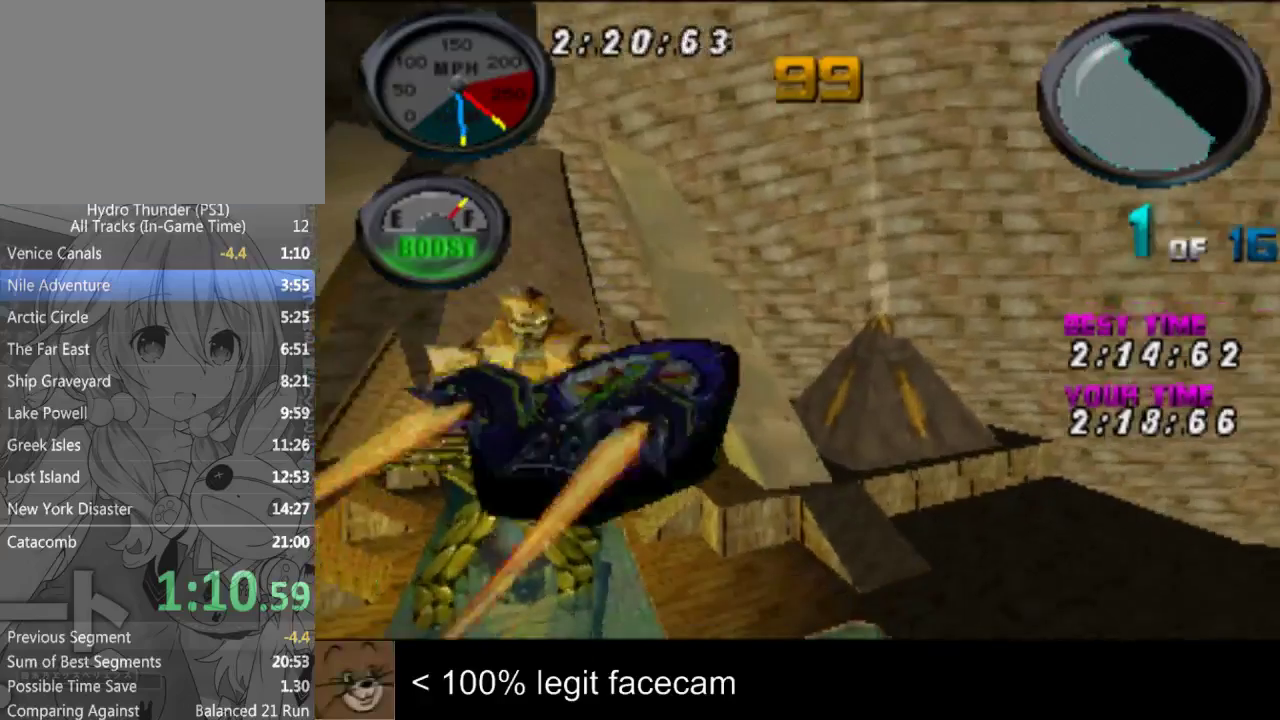
{"buttons": [], "left_stick": "center", "right_stick": "up"}
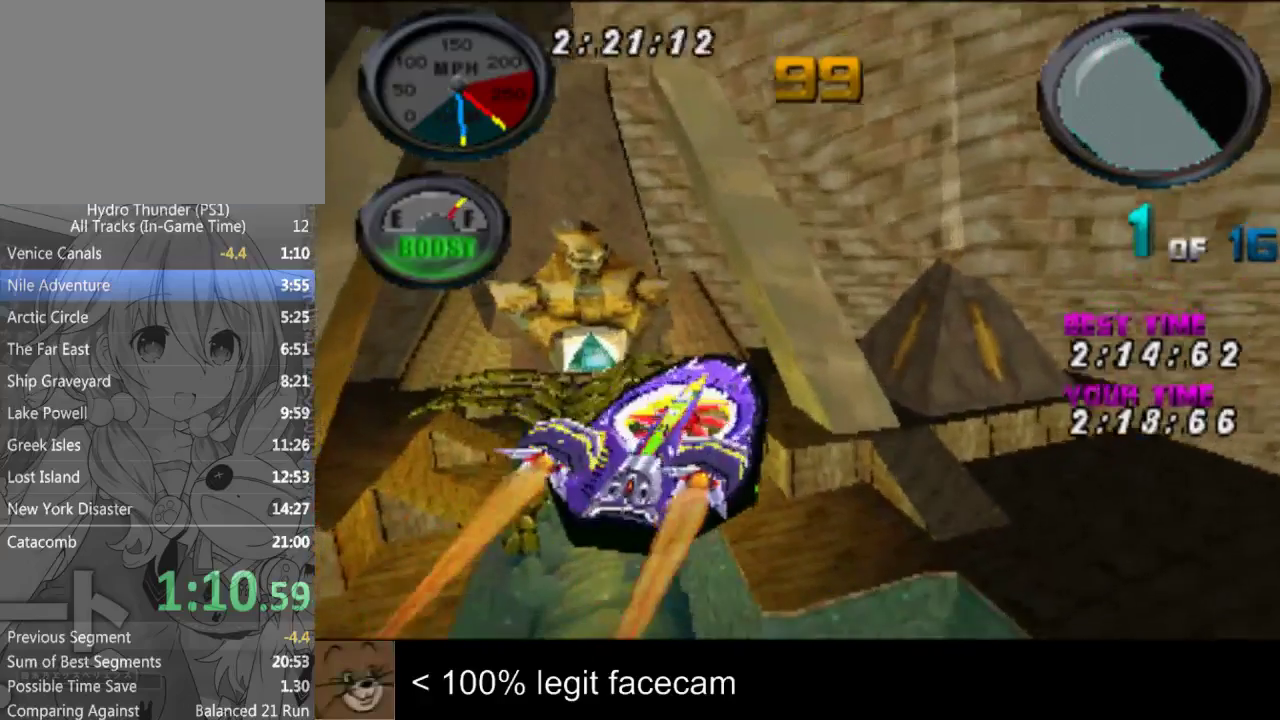
{"buttons": [], "left_stick": "center", "right_stick": "up"}
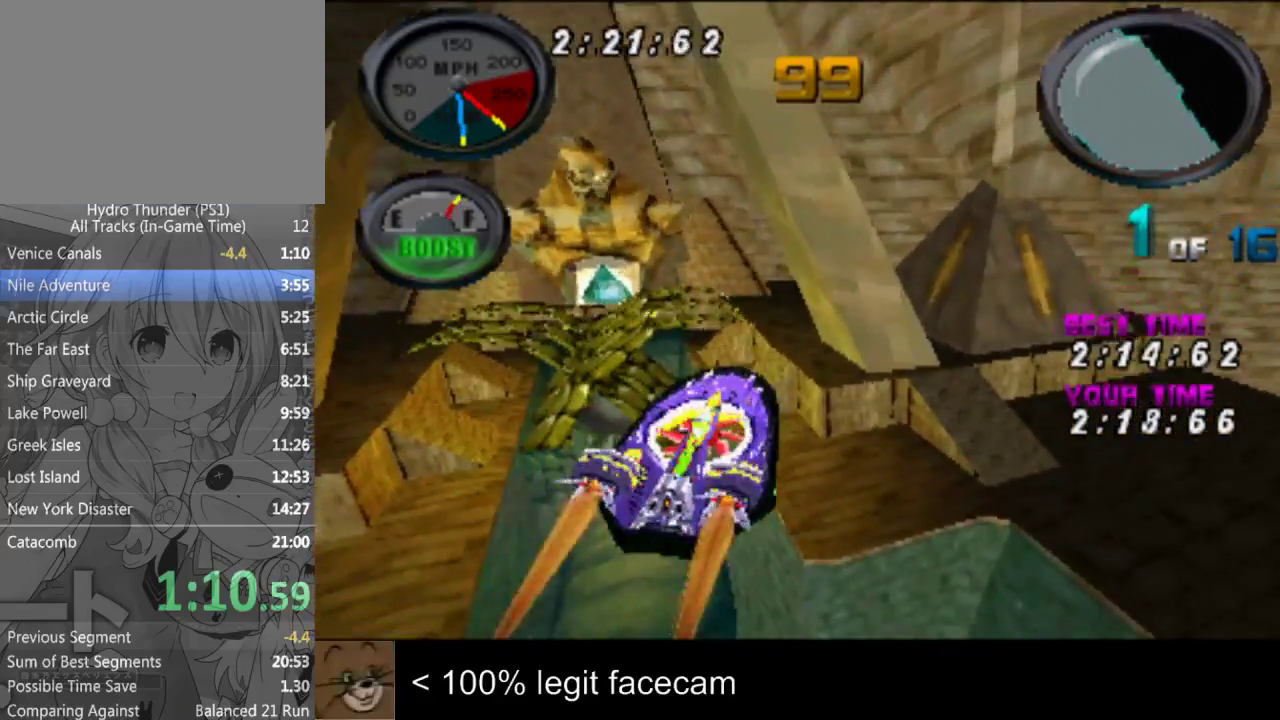
{"buttons": [], "left_stick": "center", "right_stick": "up", "events": [[33, "left_stick", "left"], [200, "left_stick", "center"], [367, "left_stick", "left"], [500, "left_stick", "center"]]}
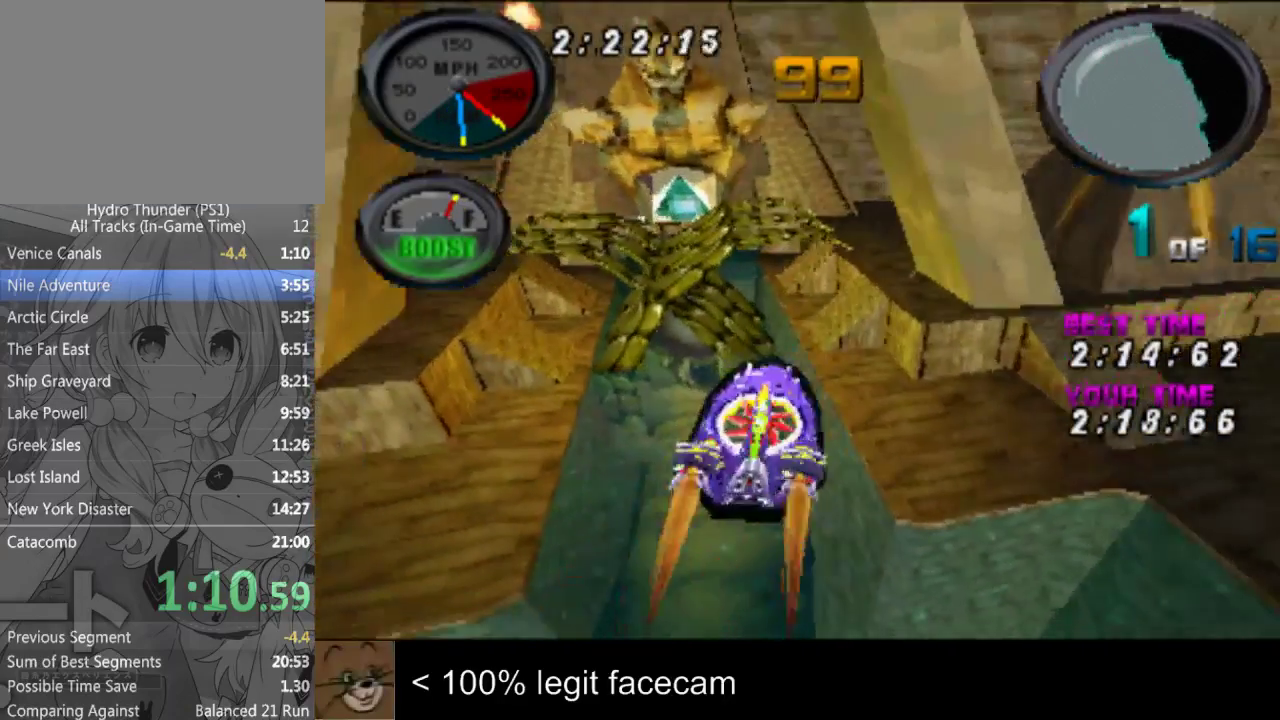
{"buttons": [], "left_stick": "center", "right_stick": "up"}
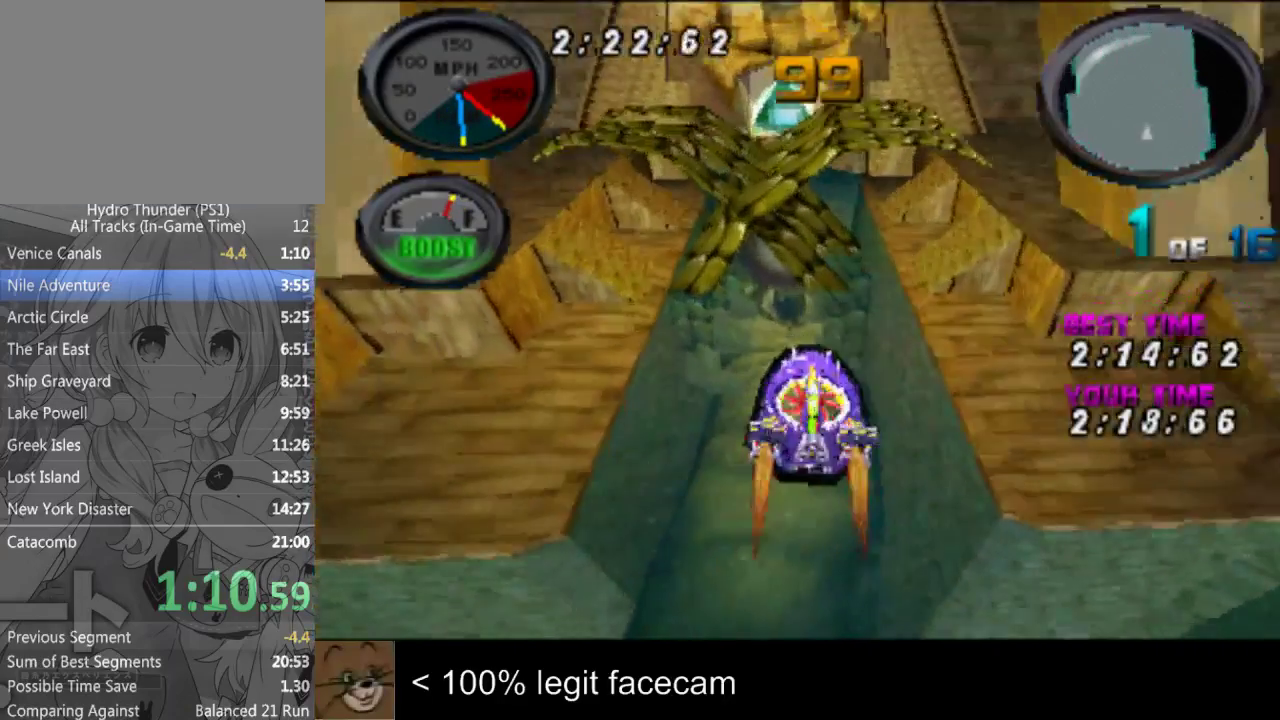
{"buttons": [], "left_stick": "center", "right_stick": "up"}
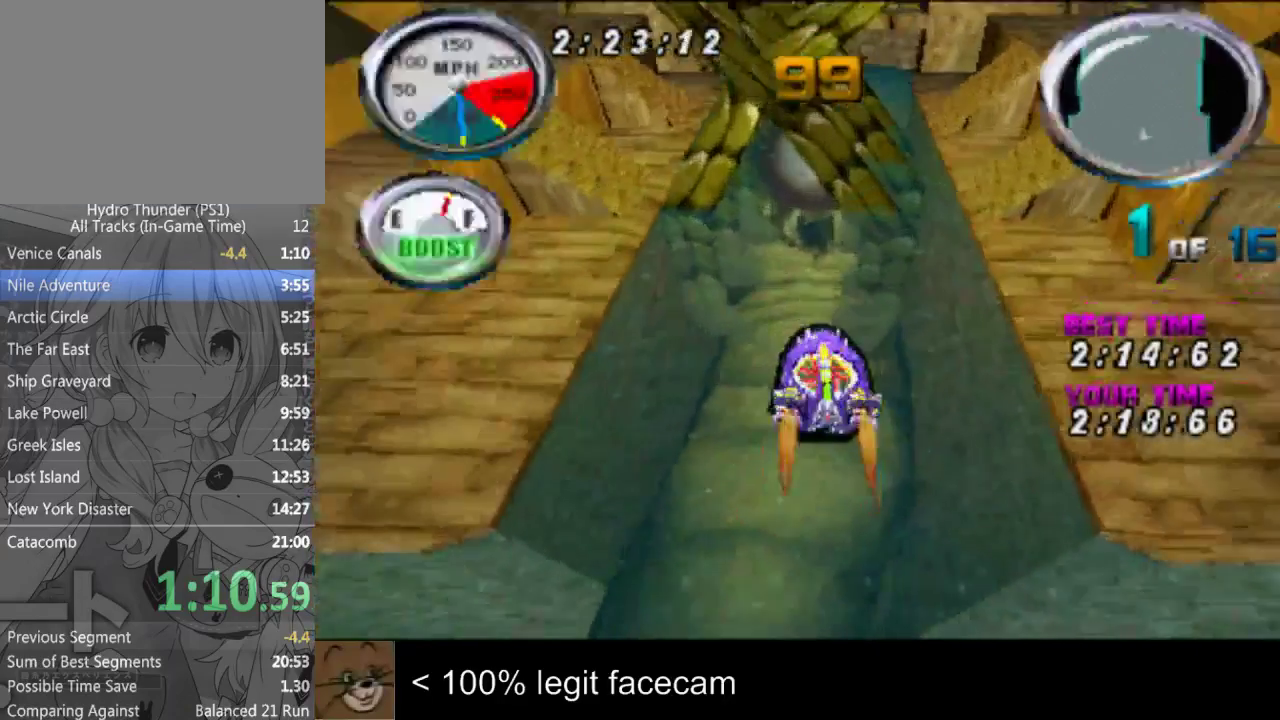
{"buttons": [], "left_stick": "center", "right_stick": "up"}
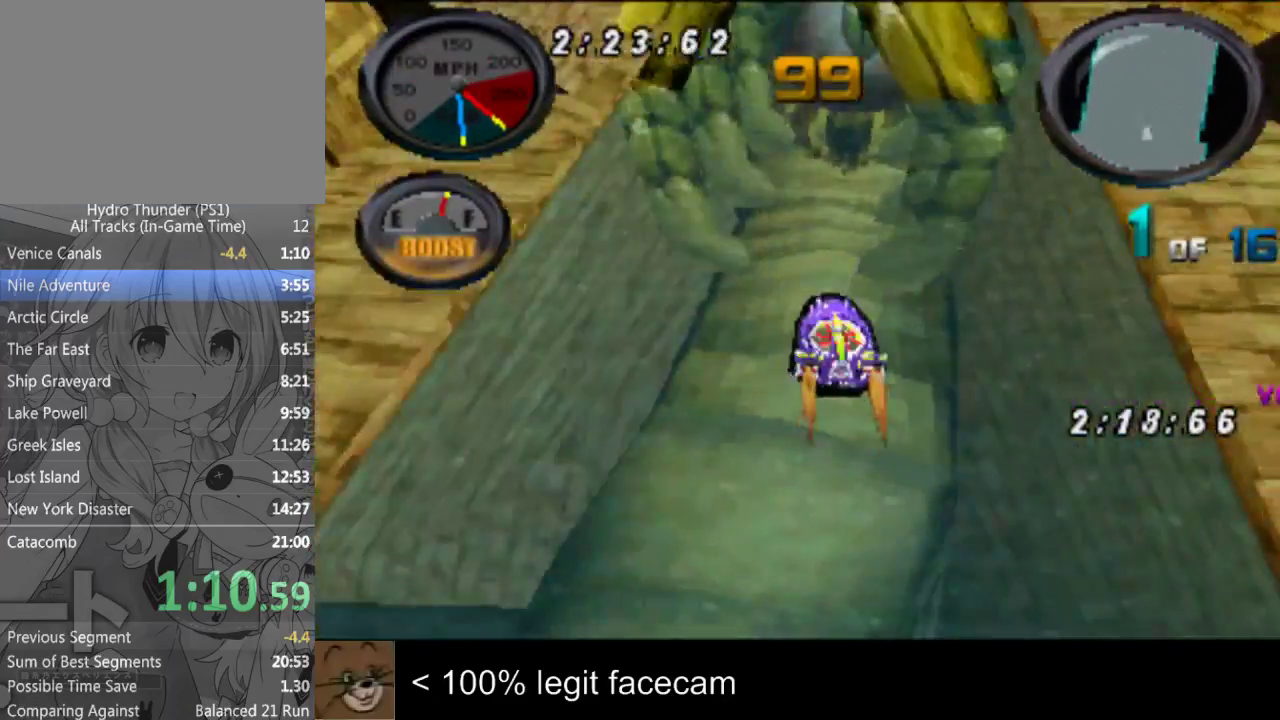
{"buttons": [], "left_stick": "center", "right_stick": "down"}
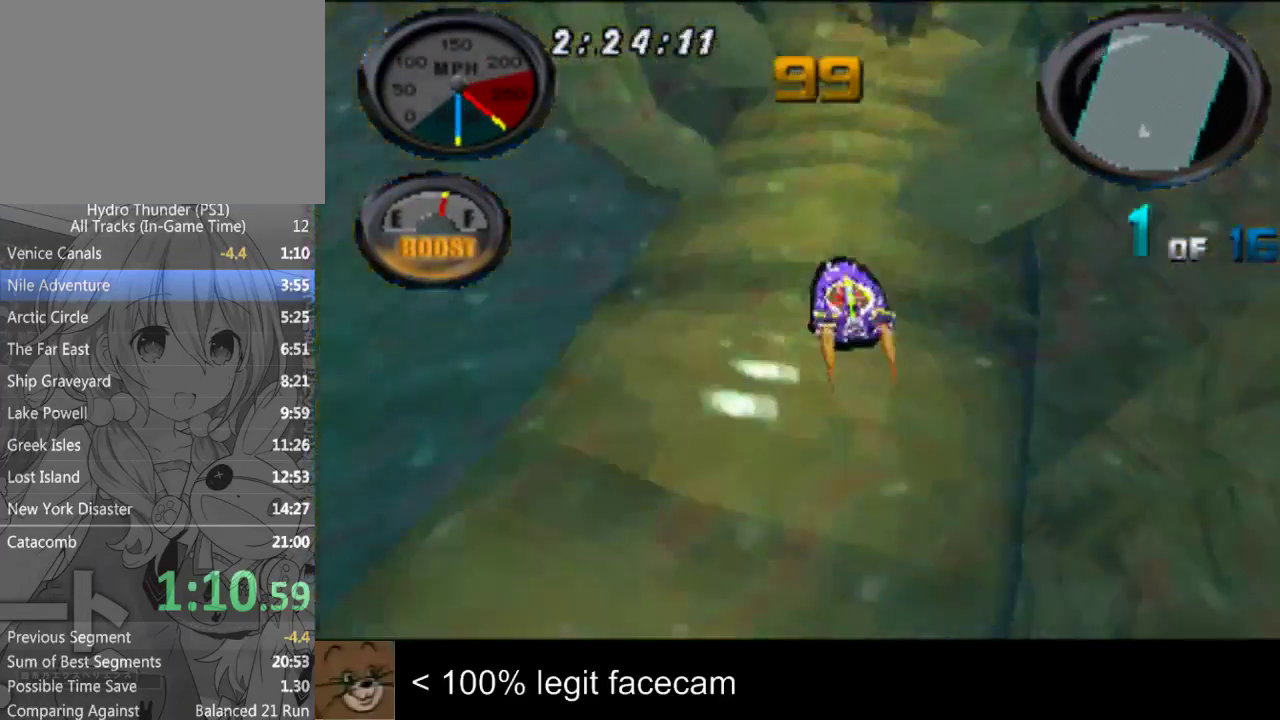
{"buttons": [], "left_stick": "center", "right_stick": "down"}
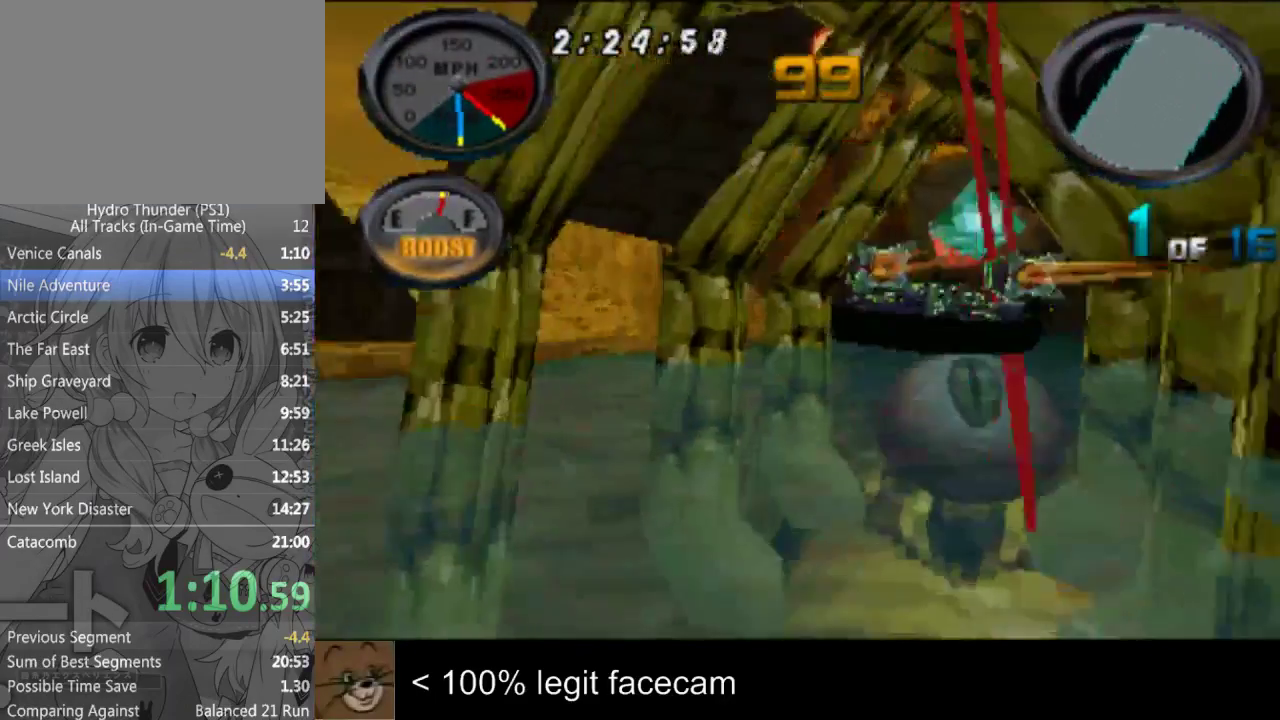
{"buttons": [], "left_stick": "center", "right_stick": "up", "events": [[267, "right_stick", "up"]]}
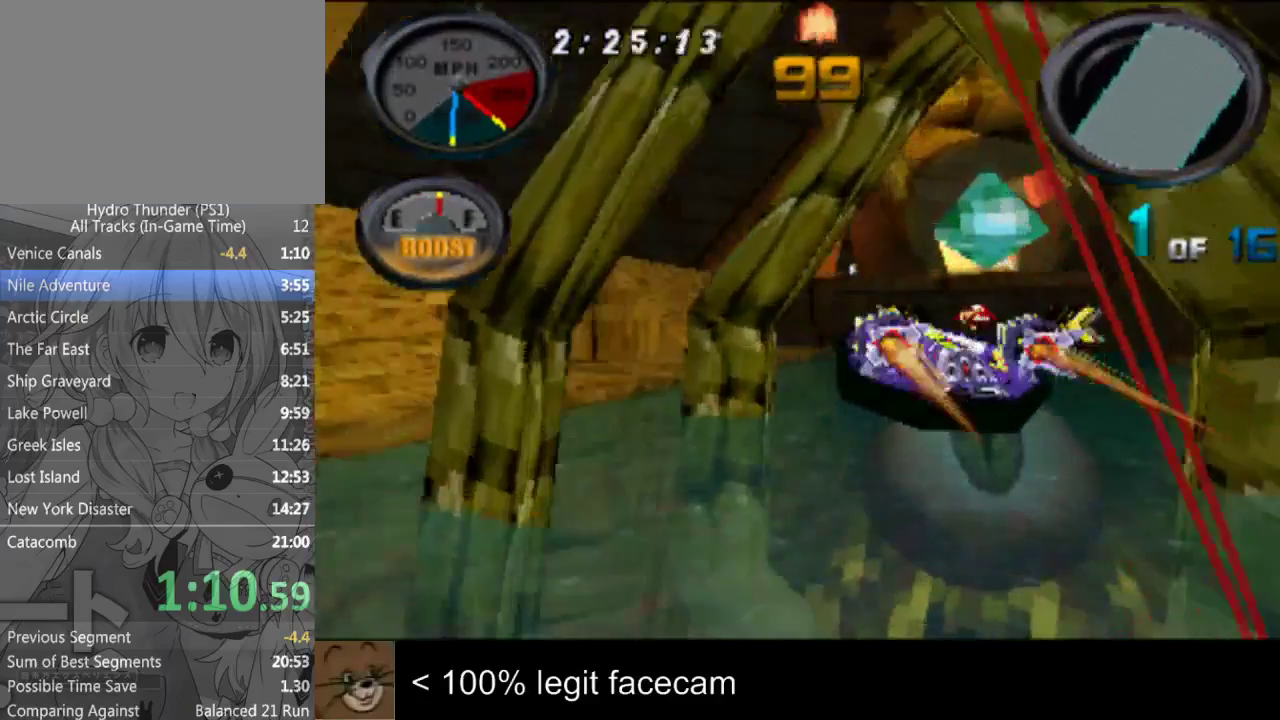
{"buttons": [], "left_stick": "center", "right_stick": "down", "events": [[267, "left_stick", "right"], [433, "right_stick", "down"], [500, "left_stick", "center"]]}
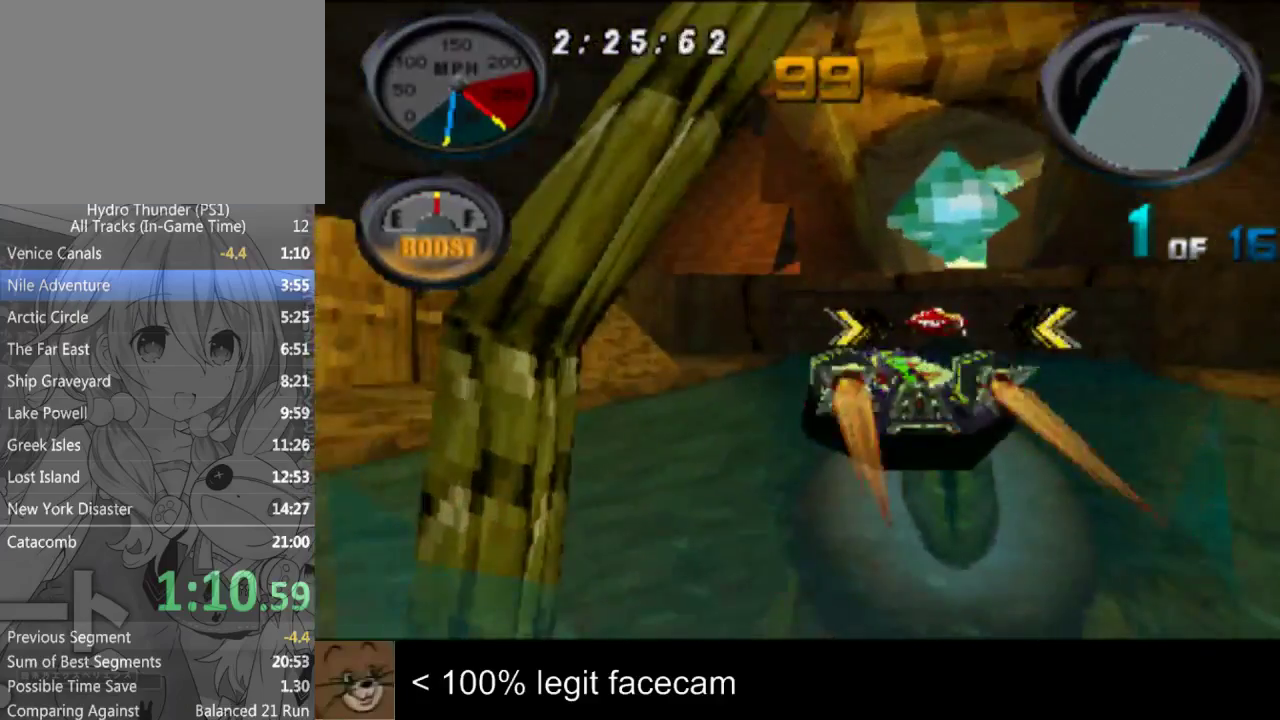
{"buttons": [], "left_stick": "center", "right_stick": "down", "events": [[300, "left_stick", "left"], [400, "left_stick", "center"]]}
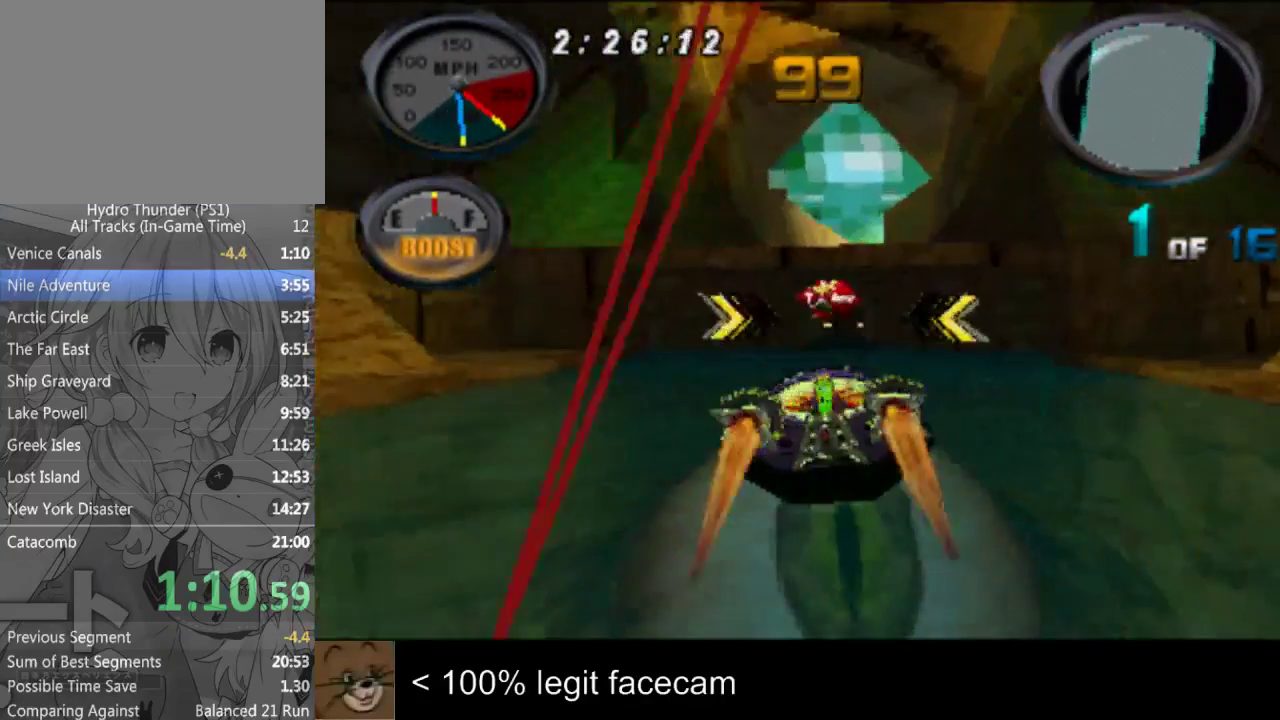
{"buttons": [], "left_stick": "center", "right_stick": "down"}
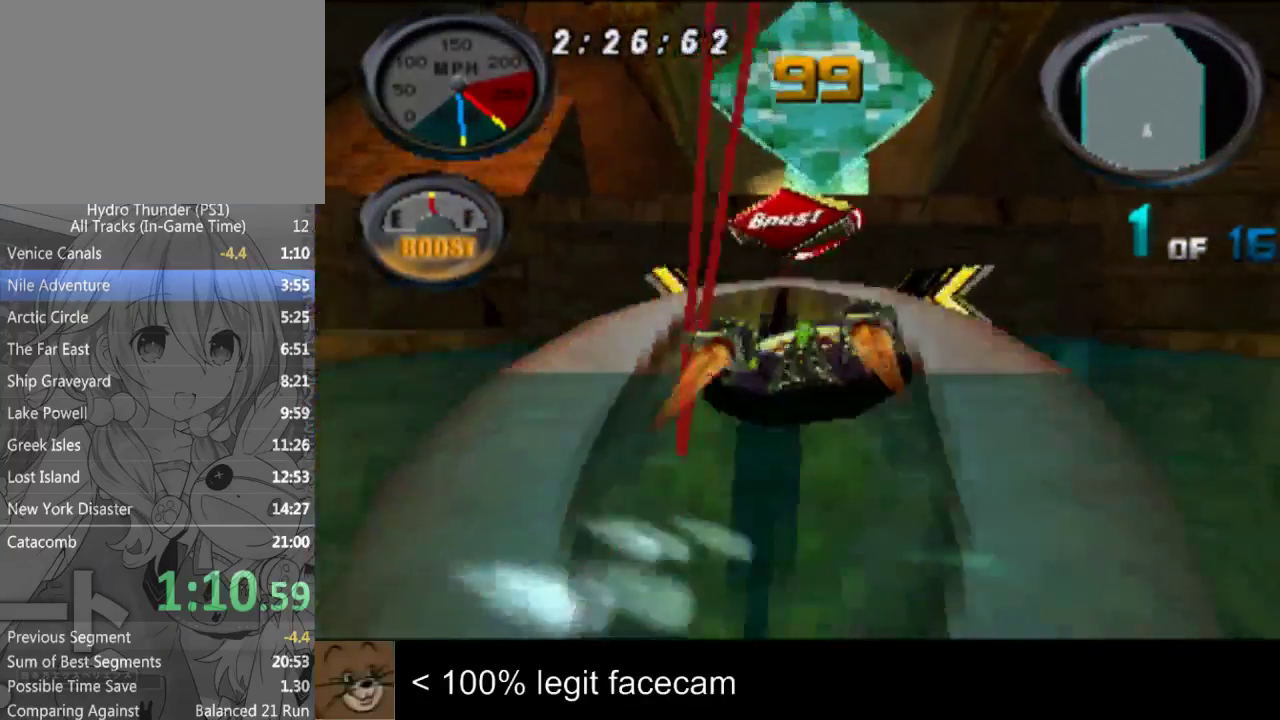
{"buttons": [], "left_stick": "center", "right_stick": "up", "events": [[400, "right_stick", "up"]]}
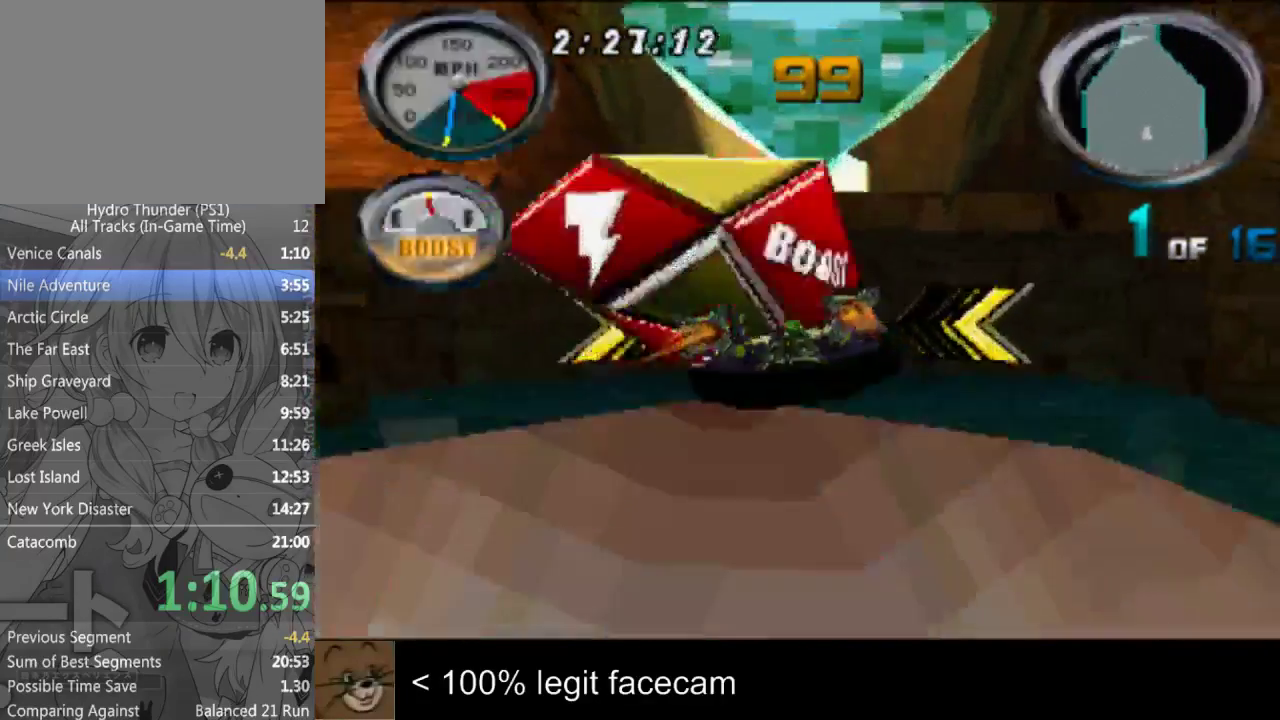
{"buttons": [], "left_stick": "left", "right_stick": "up", "events": [[433, "left_stick", "left"]]}
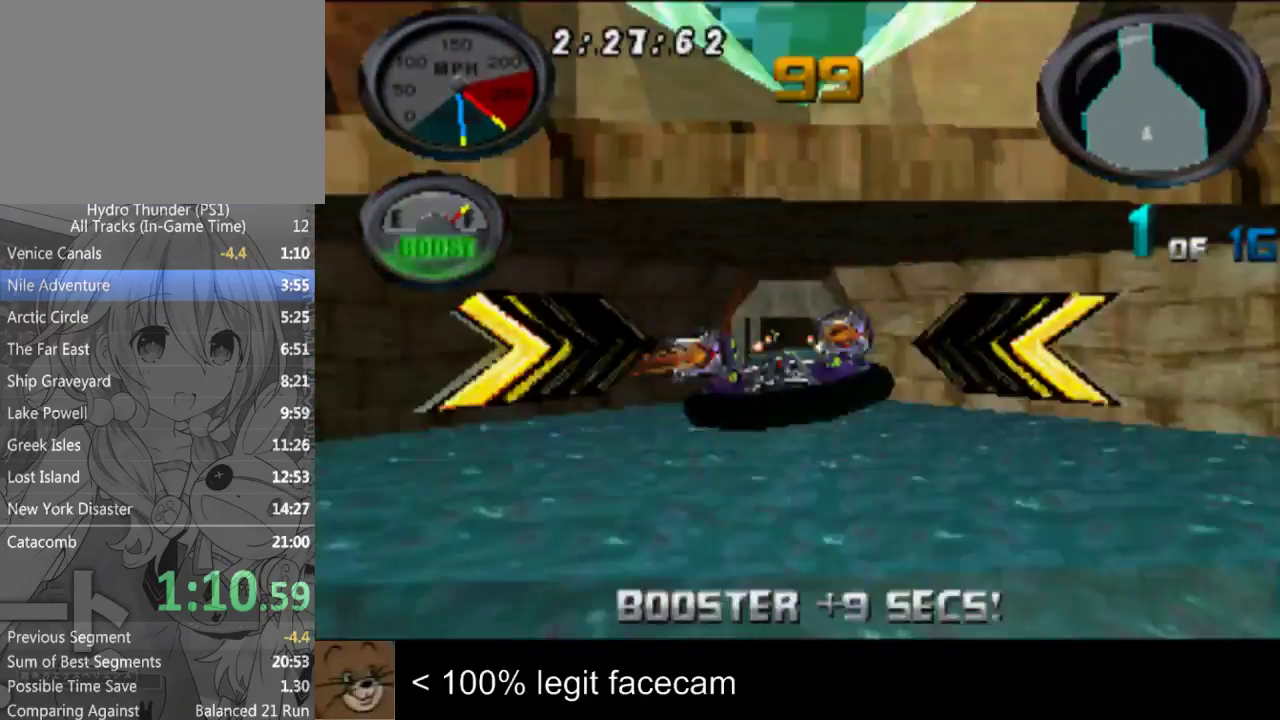
{"buttons": [], "left_stick": "center", "right_stick": "up", "events": [[33, "left_stick", "center"], [367, "left_stick", "left"], [500, "left_stick", "center"]]}
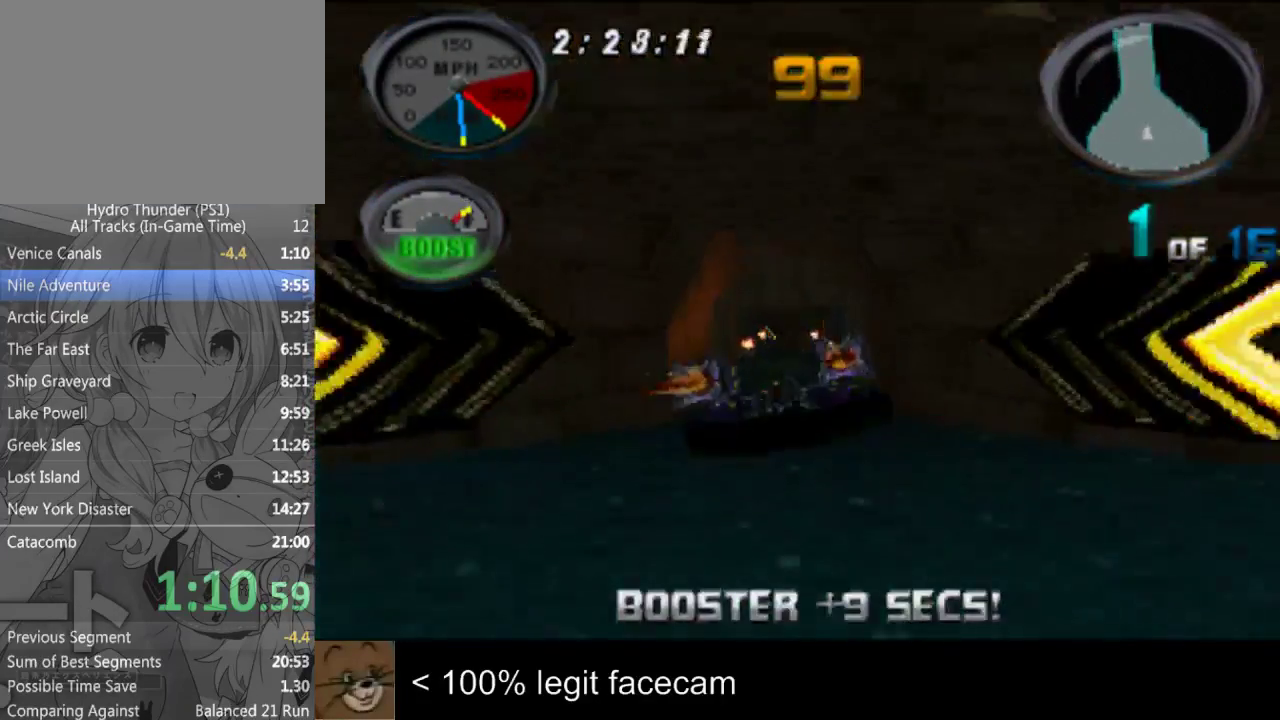
{"buttons": [], "left_stick": "center", "right_stick": "up", "events": [[300, "left_stick", "left"], [433, "left_stick", "center"]]}
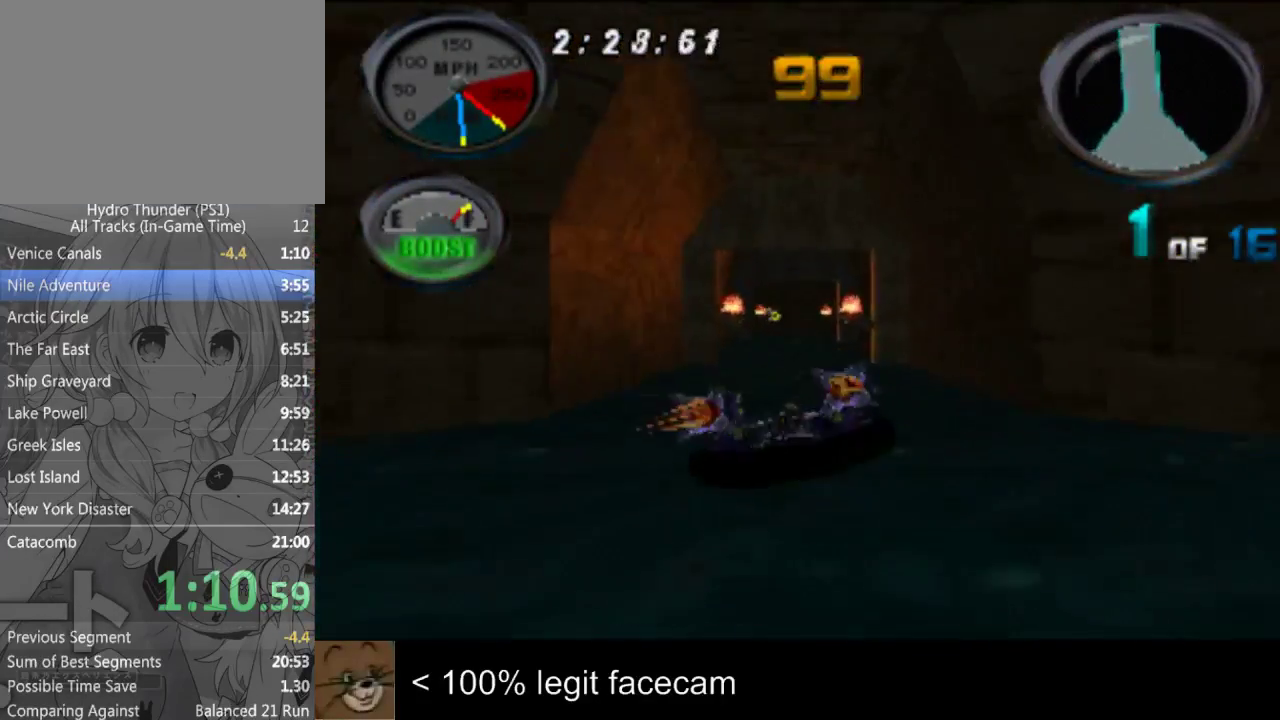
{"buttons": [], "left_stick": "center", "right_stick": "up"}
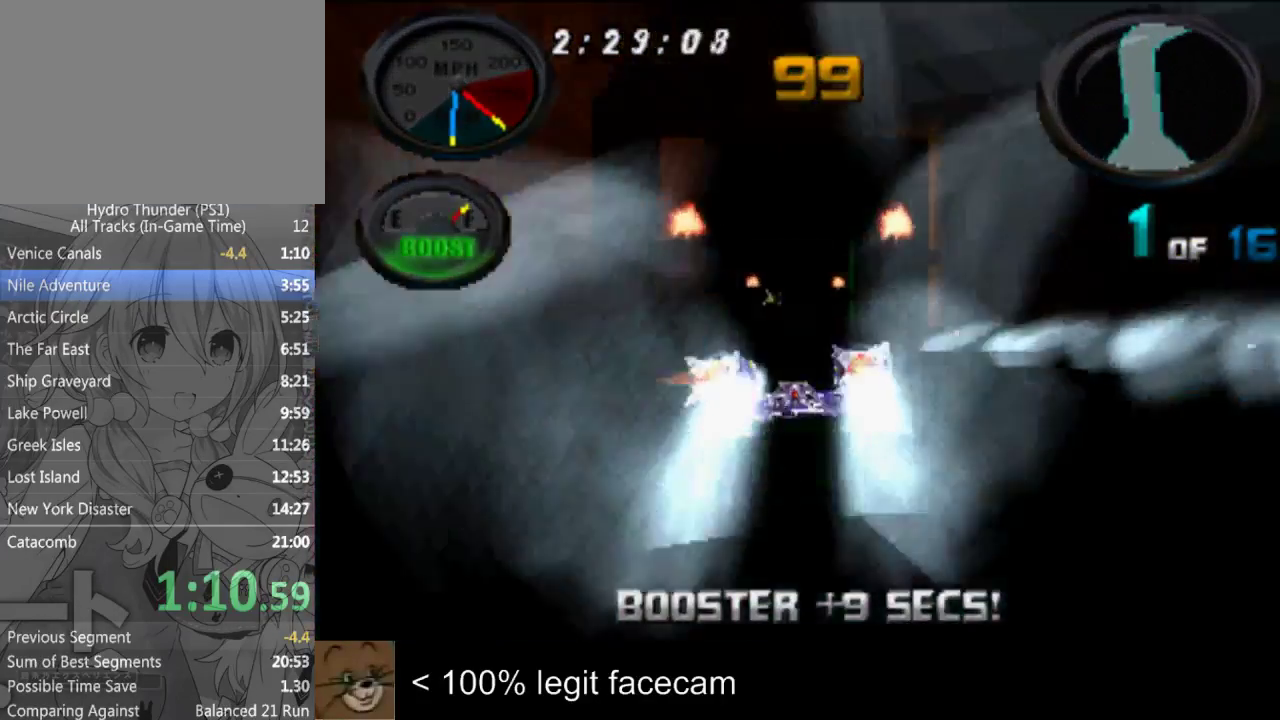
{"buttons": [], "left_stick": "center", "right_stick": "up"}
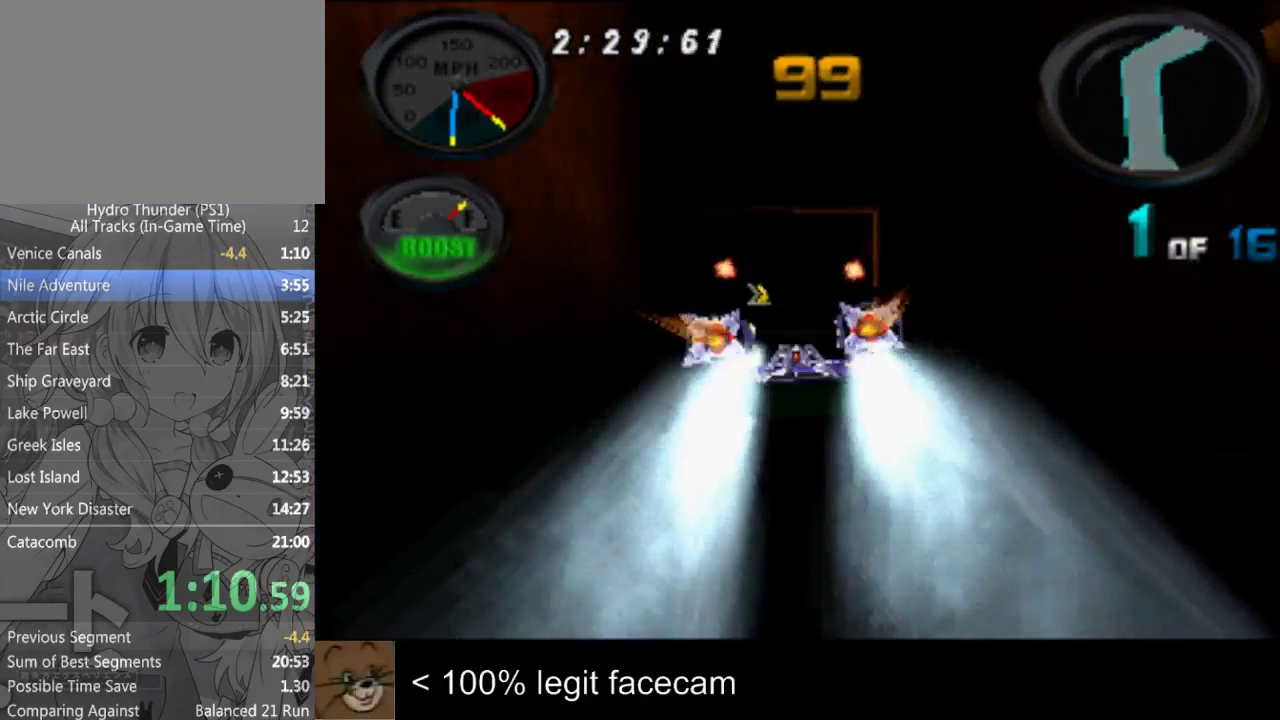
{"buttons": [], "left_stick": "center", "right_stick": "up", "events": [[33, "left_stick", "right"], [100, "left_stick", "center"]]}
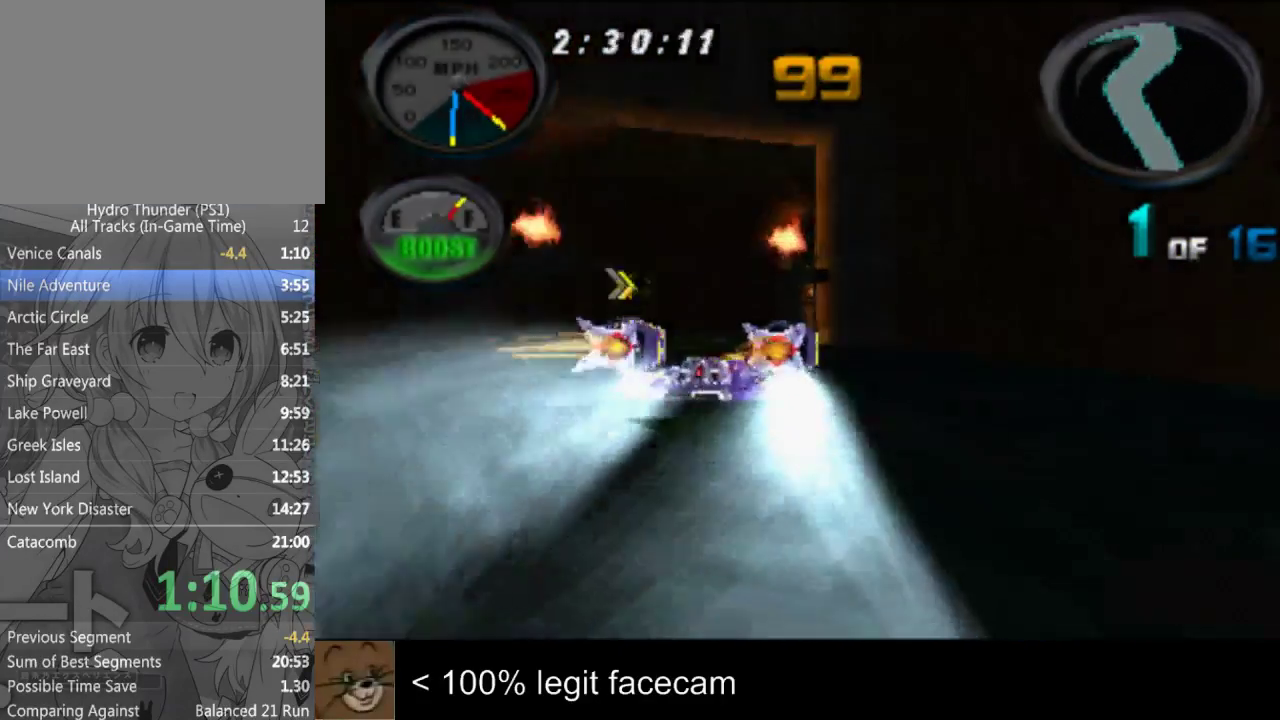
{"buttons": [], "left_stick": "center", "right_stick": "up", "events": [[100, "left_stick", "right"], [233, "left_stick", "center"]]}
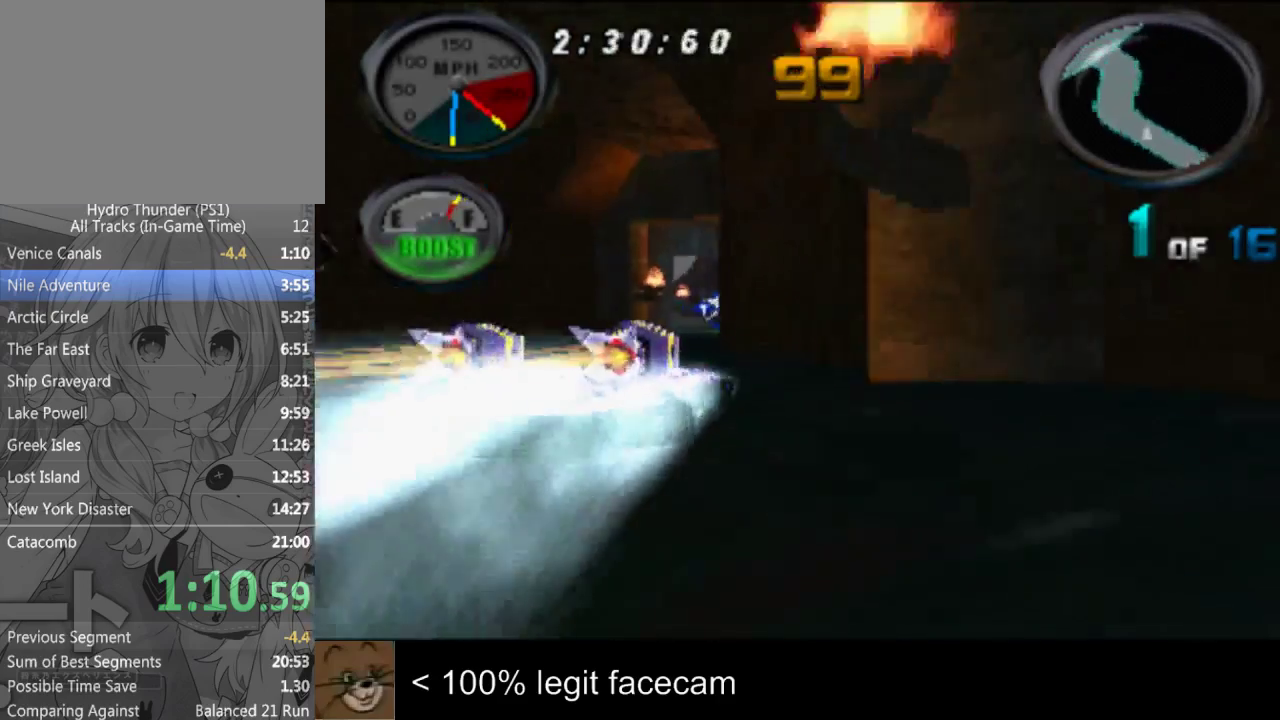
{"buttons": [], "left_stick": "center", "right_stick": "up"}
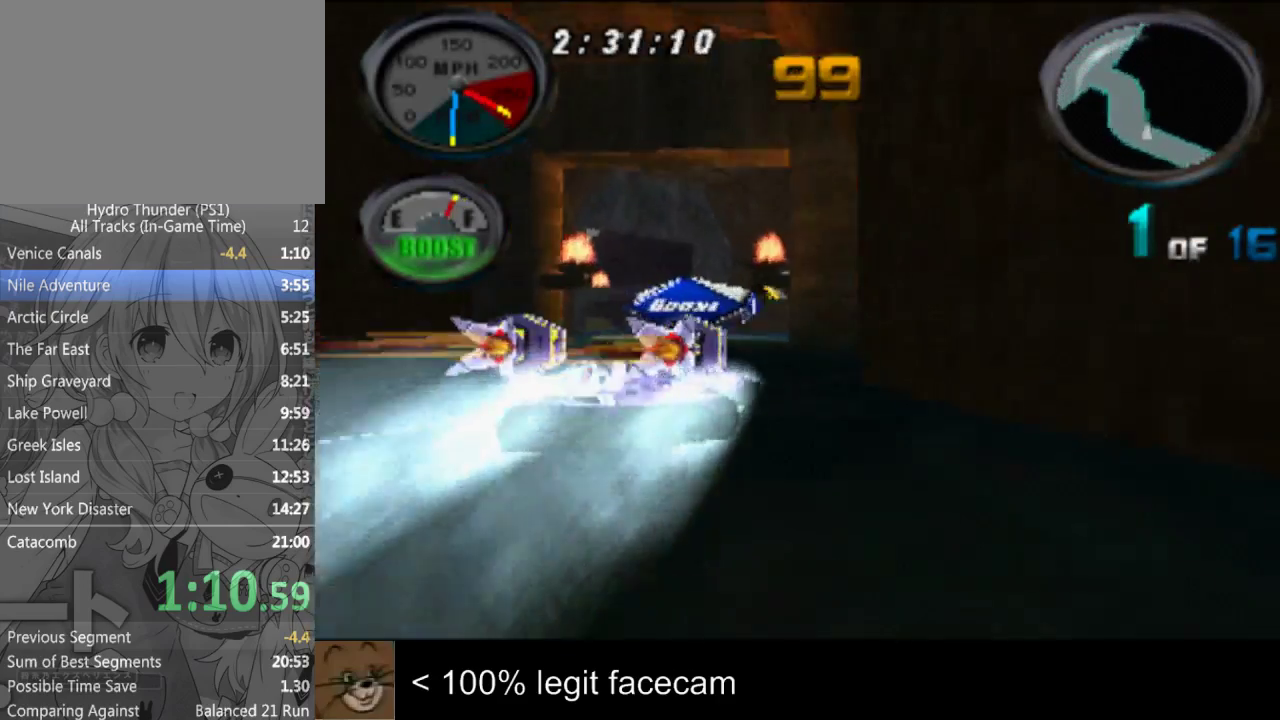
{"buttons": [], "left_stick": "center", "right_stick": "up", "events": [[133, "left_stick", "left"], [267, "left_stick", "center"]]}
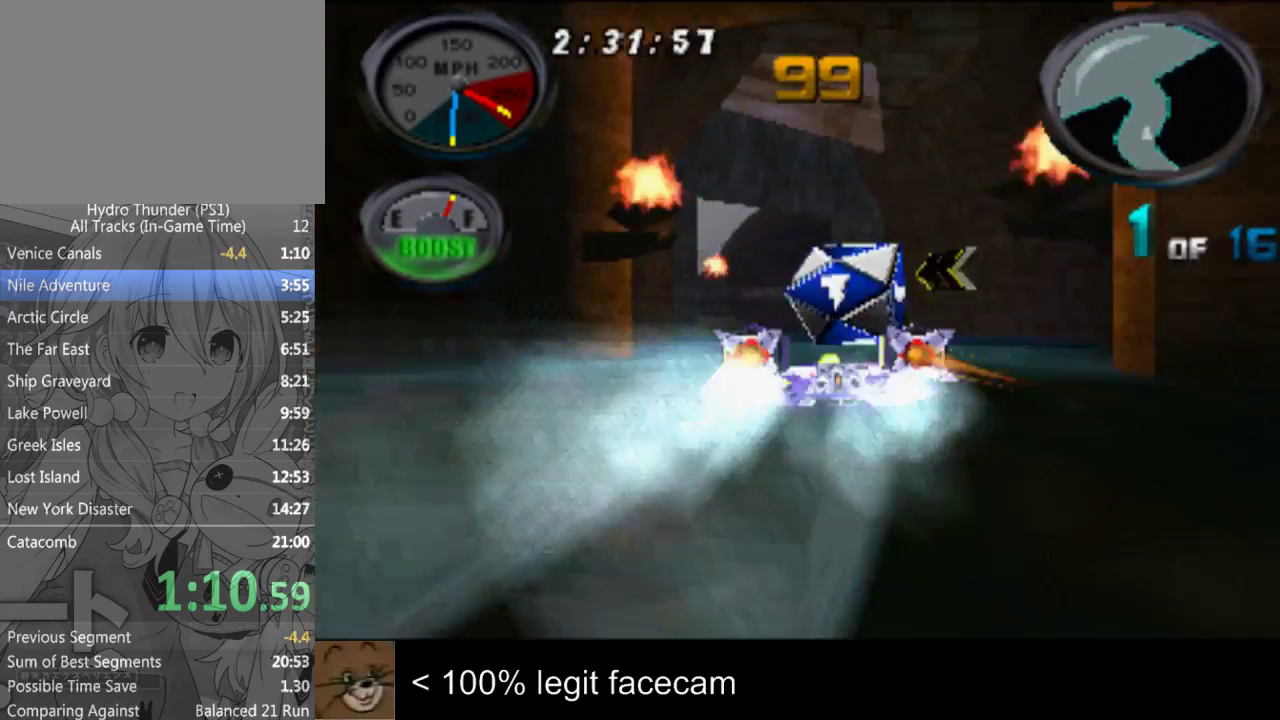
{"buttons": [], "left_stick": "left", "right_stick": "up", "events": [[33, "left_stick", "left"], [167, "left_stick", "center"], [400, "left_stick", "left"]]}